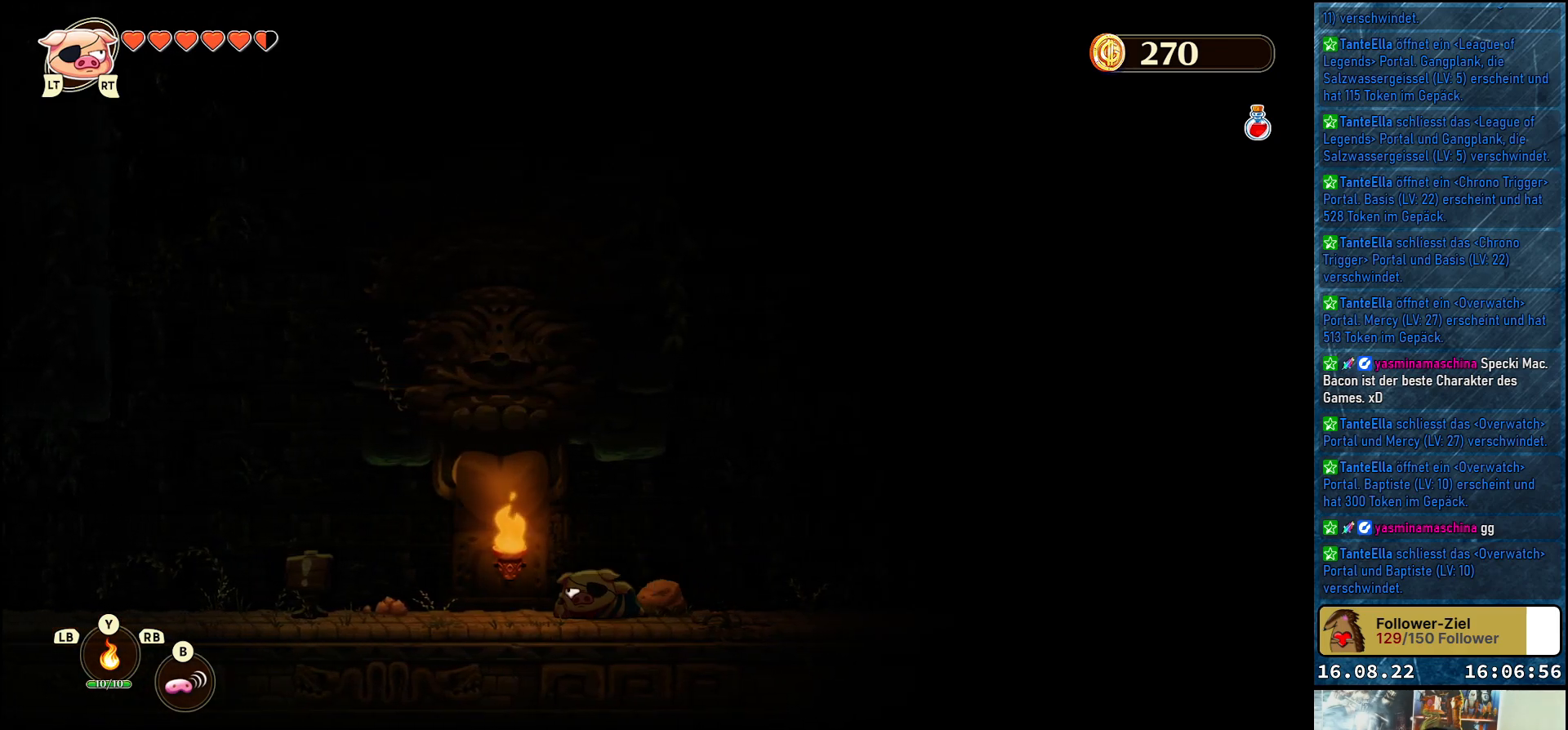
Gameplay with a controller (Xbox layout); each line is a JSON object with the inputs held at the frame after it. "events" lists button and stick changes between this image and that frame as [ms after this image, input, new state], when the widget could be followed in between.
{"buttons": [], "left_stick": "down", "right_stick": "center", "events": []}
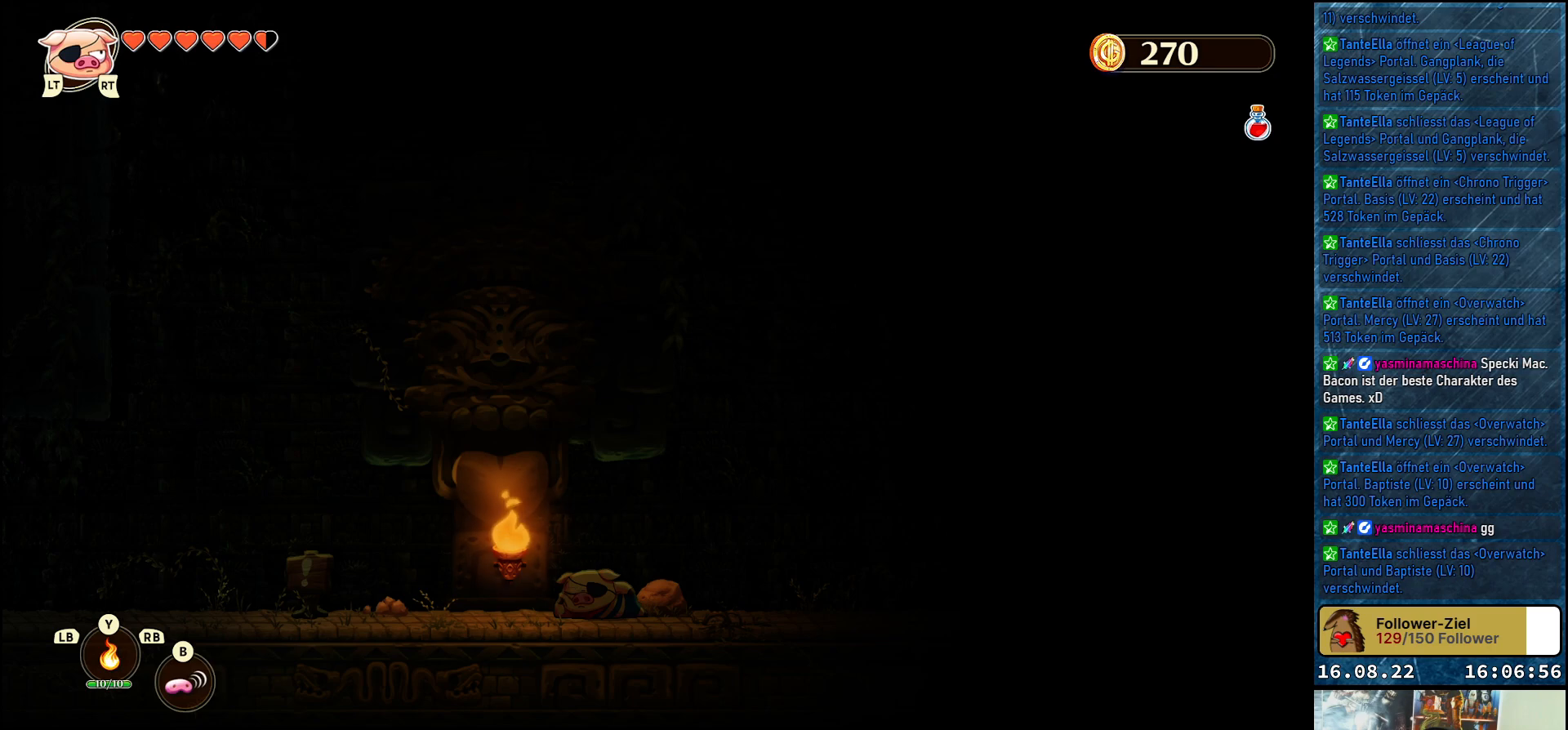
{"buttons": [], "left_stick": "down", "right_stick": "center", "events": []}
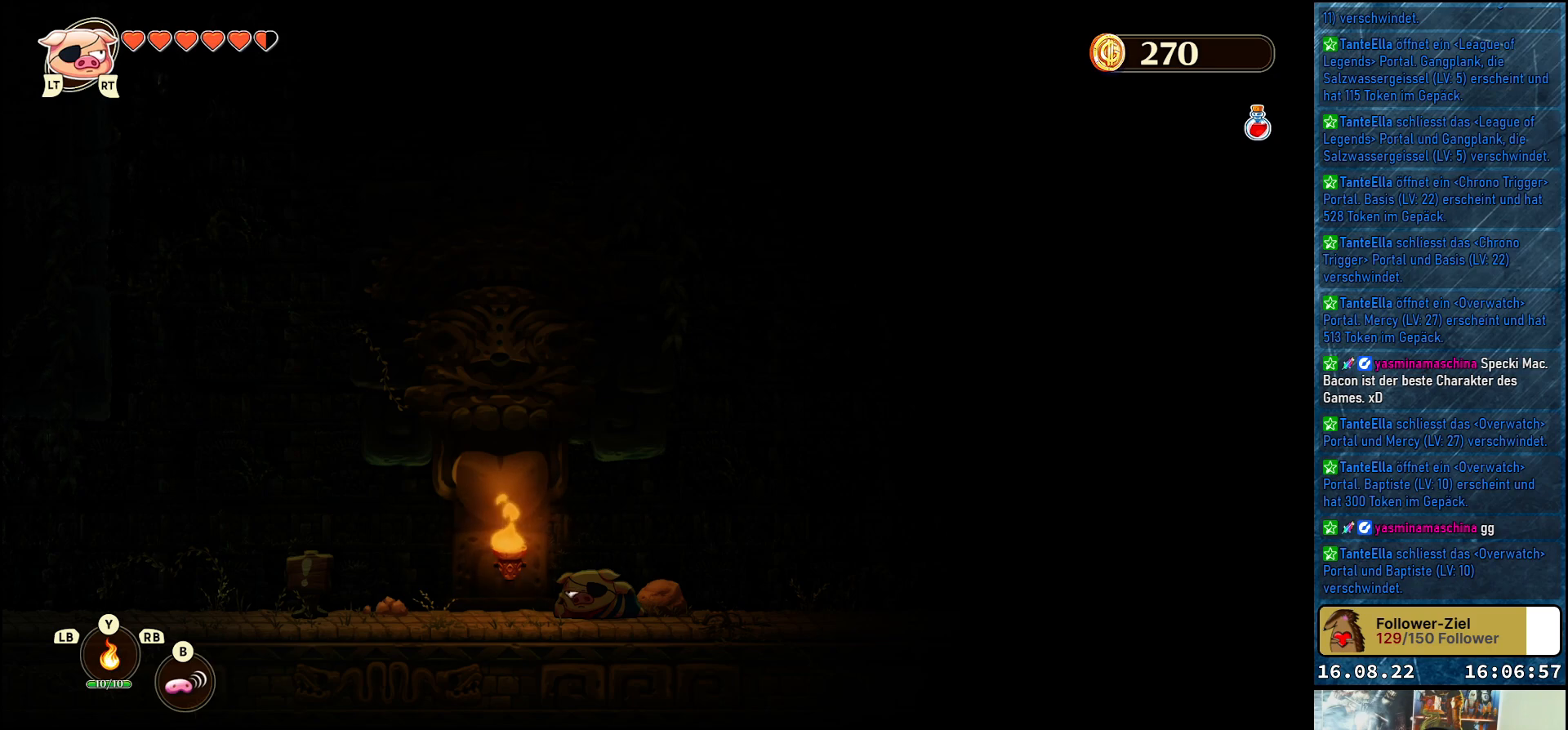
{"buttons": [], "left_stick": "down", "right_stick": "center", "events": []}
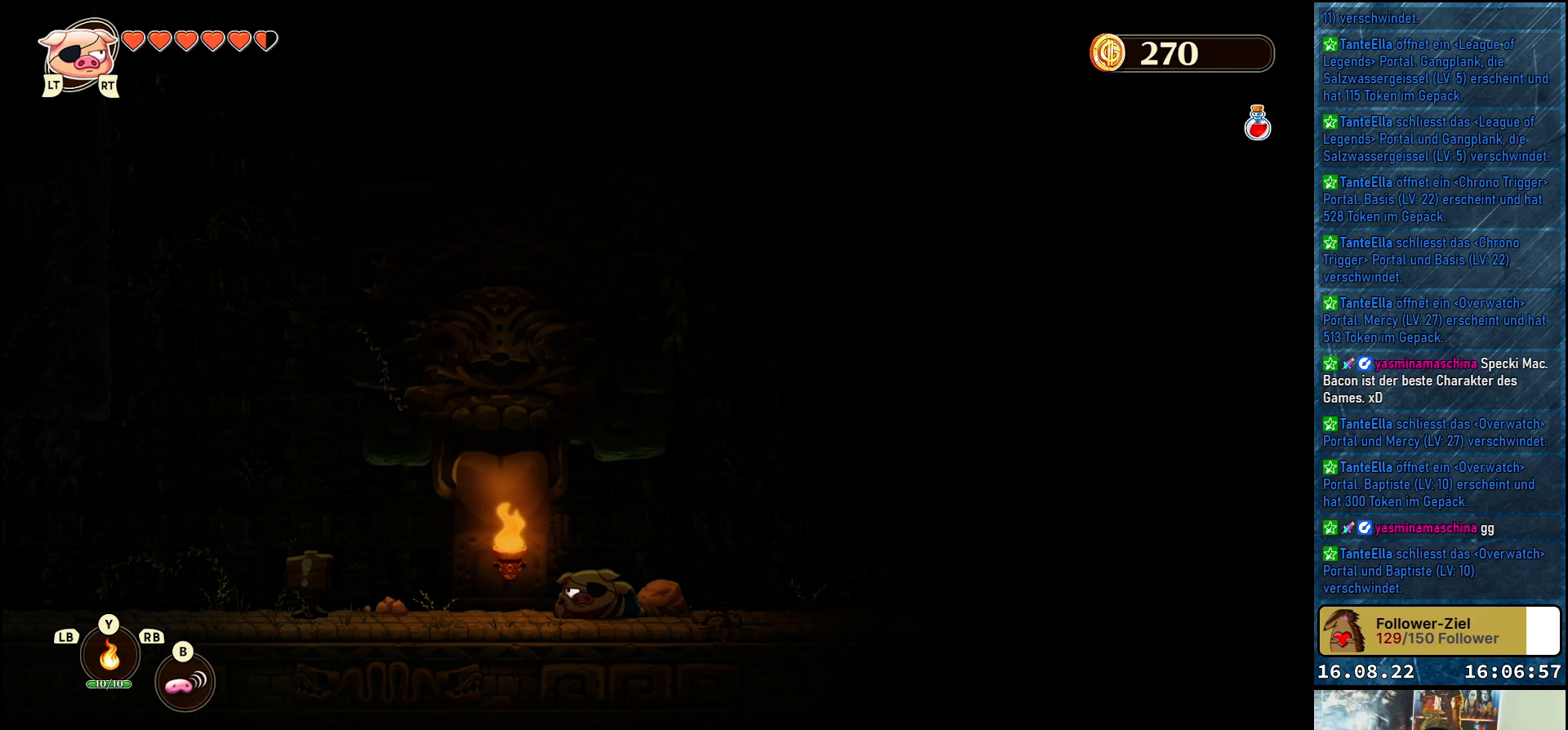
{"buttons": [], "left_stick": "down", "right_stick": "center", "events": [[233, "X", "down"], [417, "X", "up"]]}
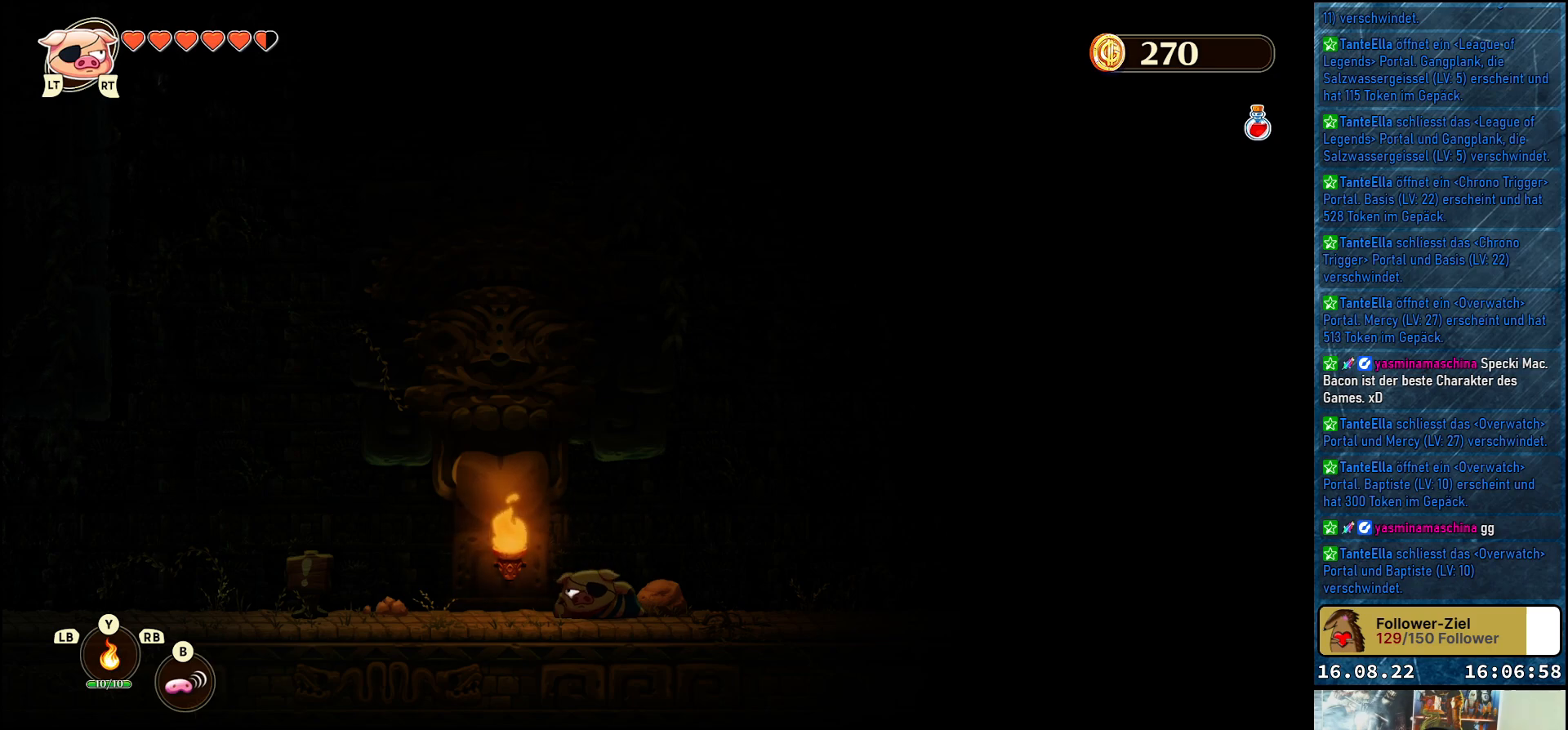
{"buttons": [], "left_stick": "down", "right_stick": "center", "events": []}
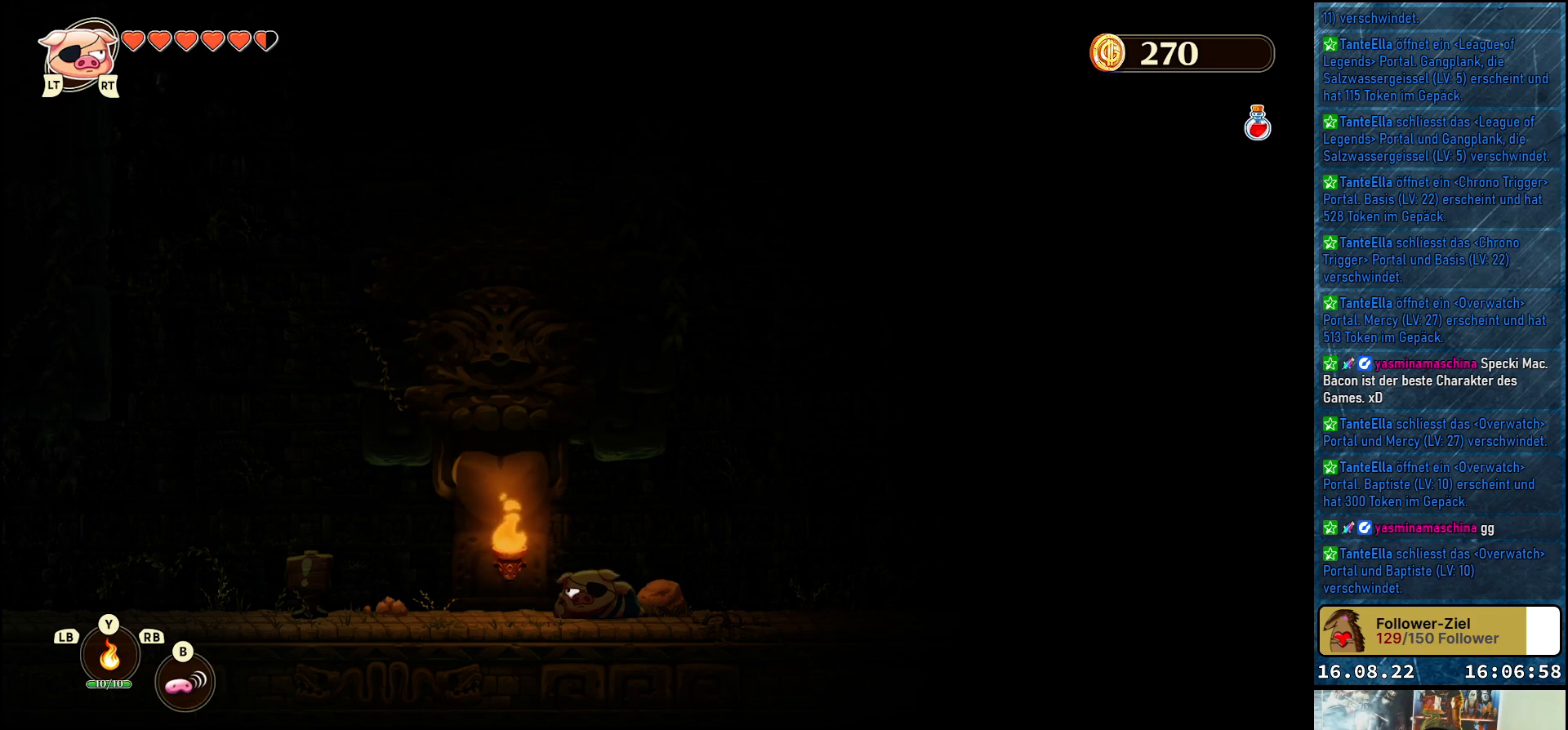
{"buttons": ["X"], "left_stick": "down", "right_stick": "center", "events": [[333, "X", "down"]]}
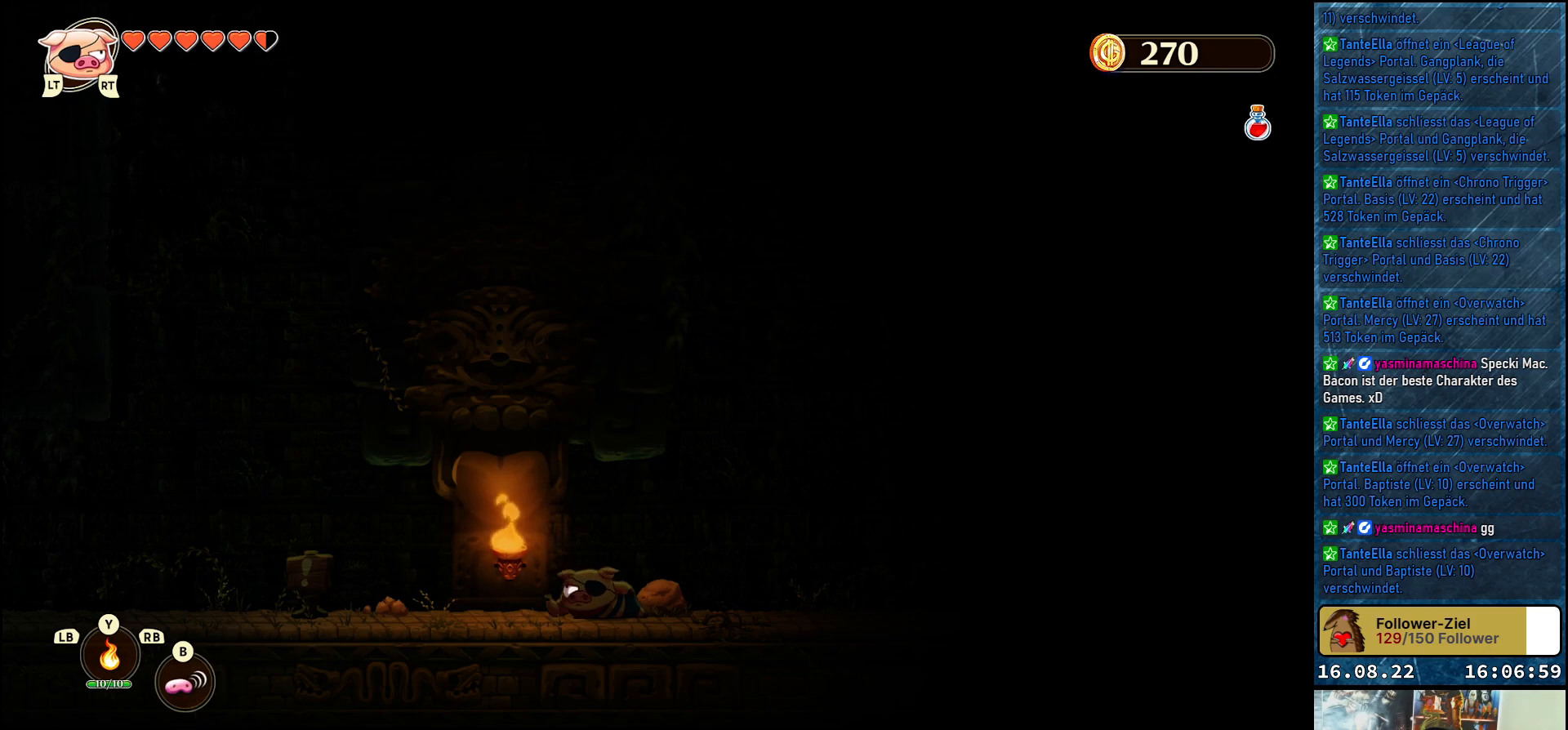
{"buttons": ["X"], "left_stick": "down", "right_stick": "center", "events": [[17, "X", "up"], [150, "X", "down"], [250, "X", "up"], [500, "X", "down"]]}
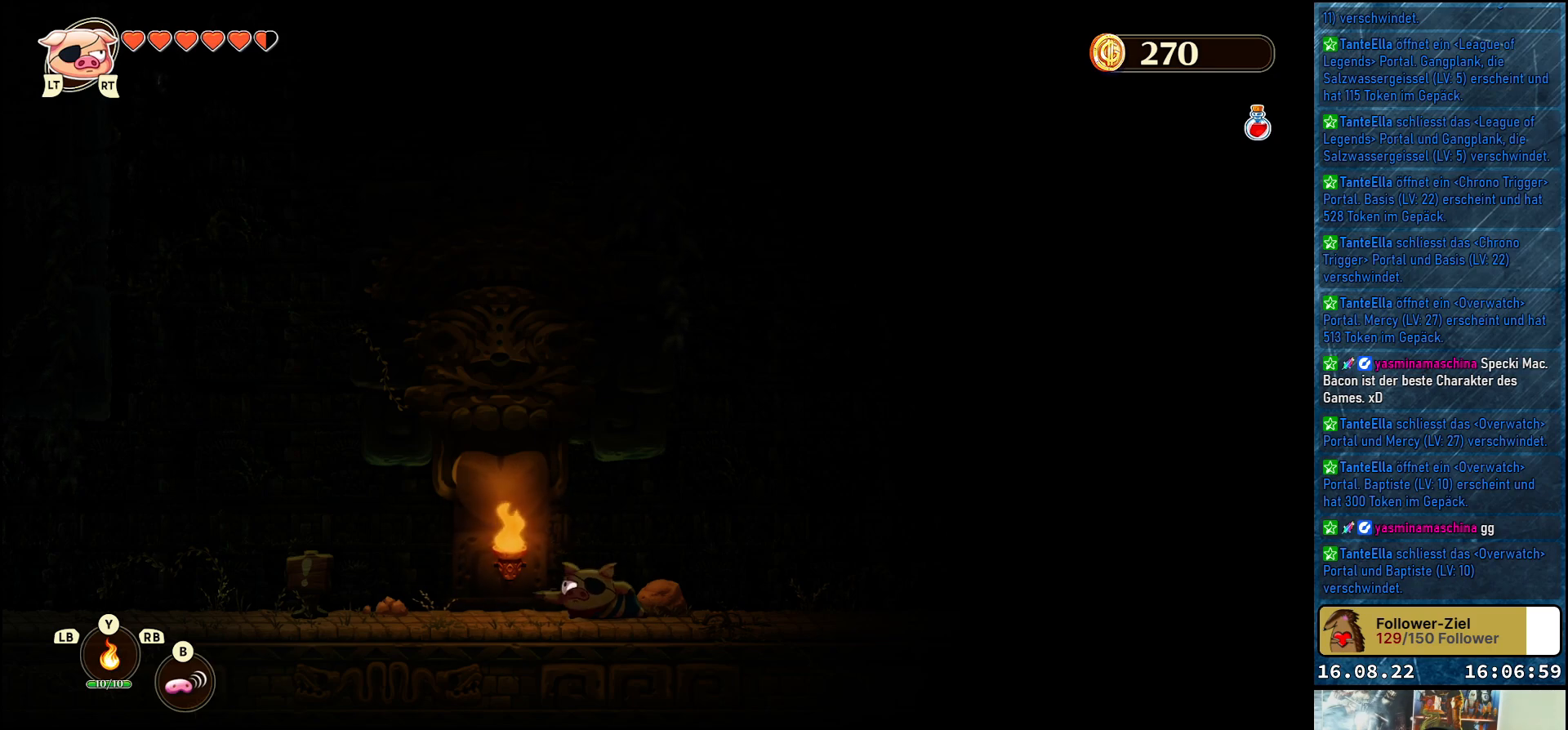
{"buttons": [], "left_stick": "down", "right_stick": "center", "events": [[150, "X", "up"]]}
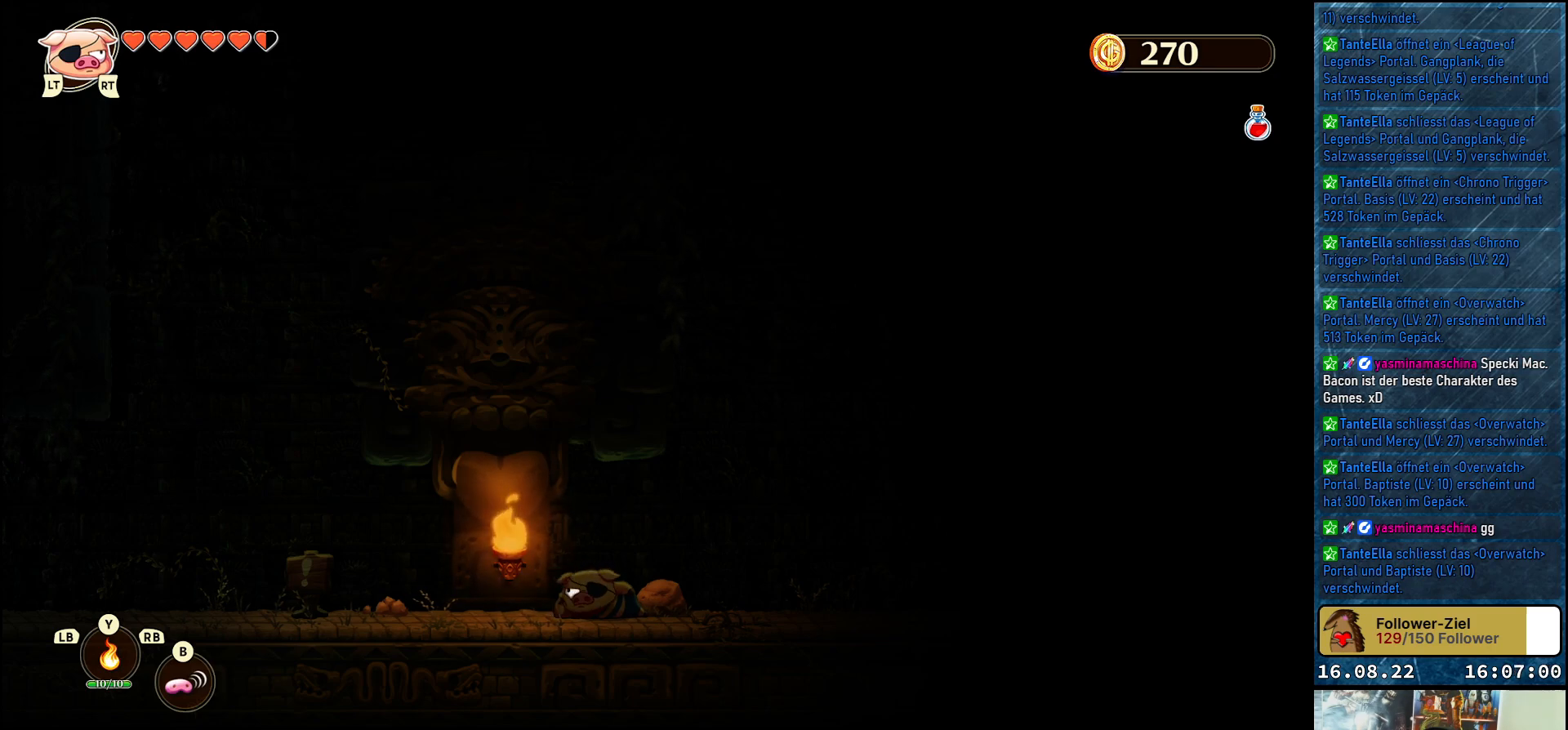
{"buttons": [], "left_stick": "down", "right_stick": "center", "events": []}
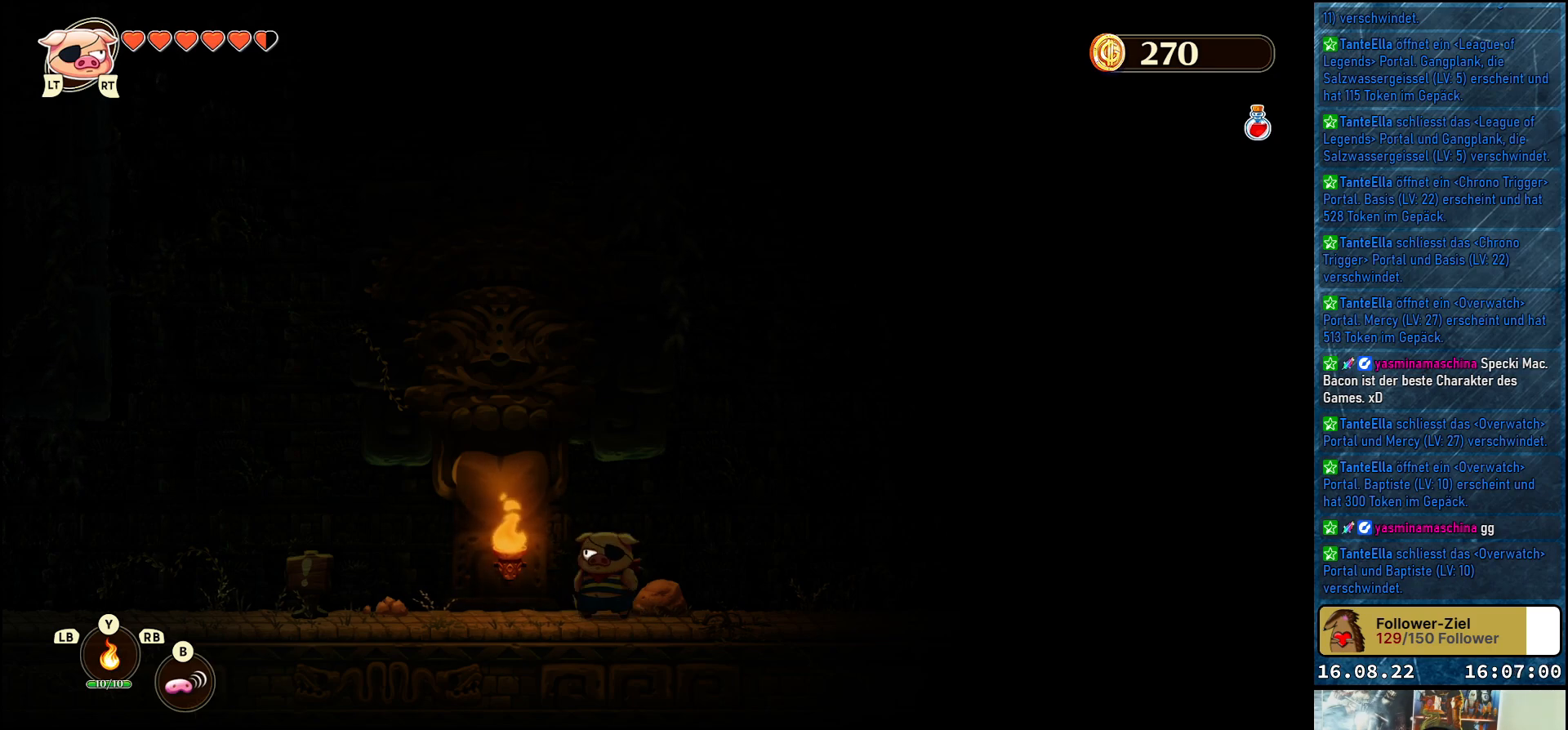
{"buttons": [], "left_stick": "up-left", "right_stick": "center", "events": [[17, "left_stick", "center"], [350, "left_stick", "up-left"]]}
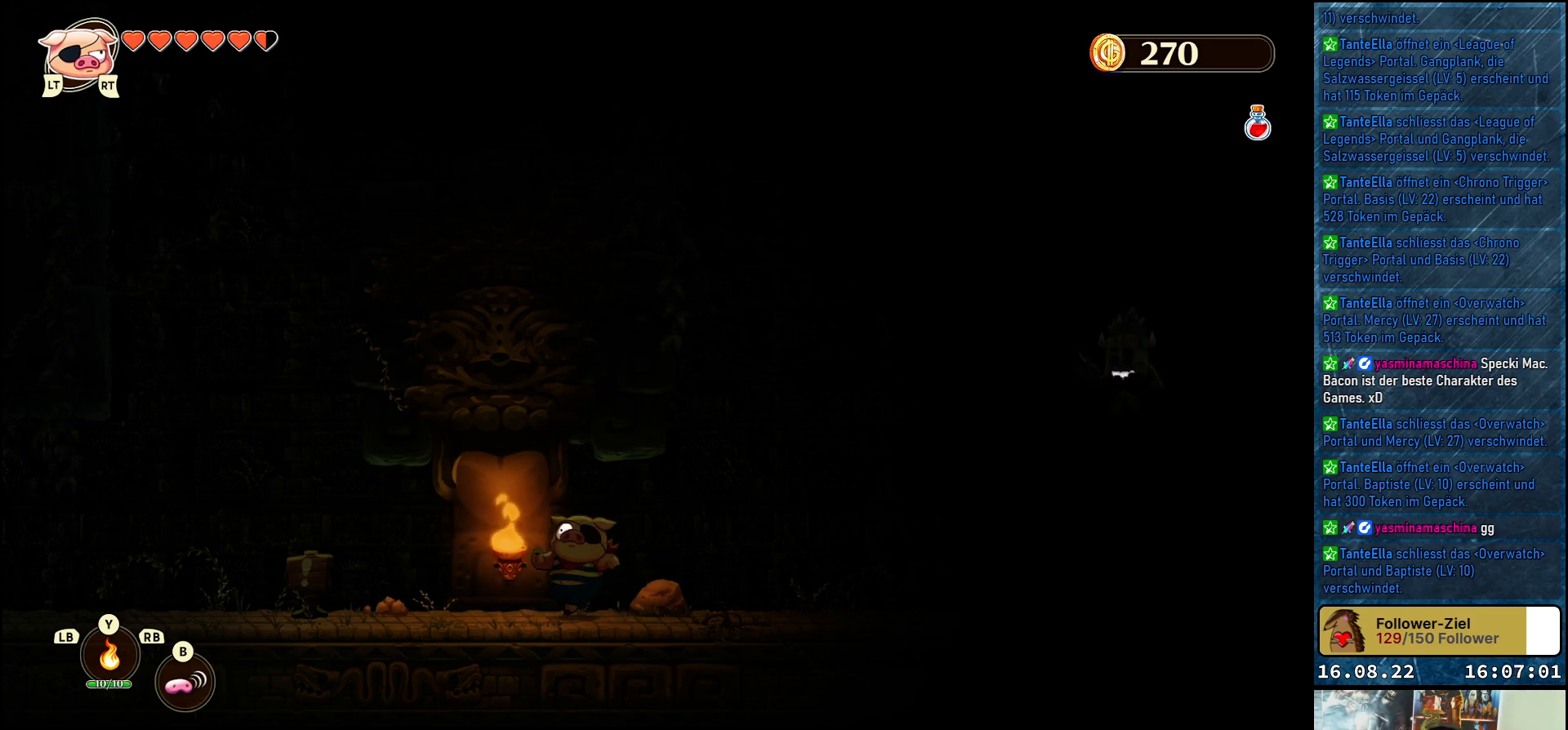
{"buttons": [], "left_stick": "up-left", "right_stick": "center", "events": []}
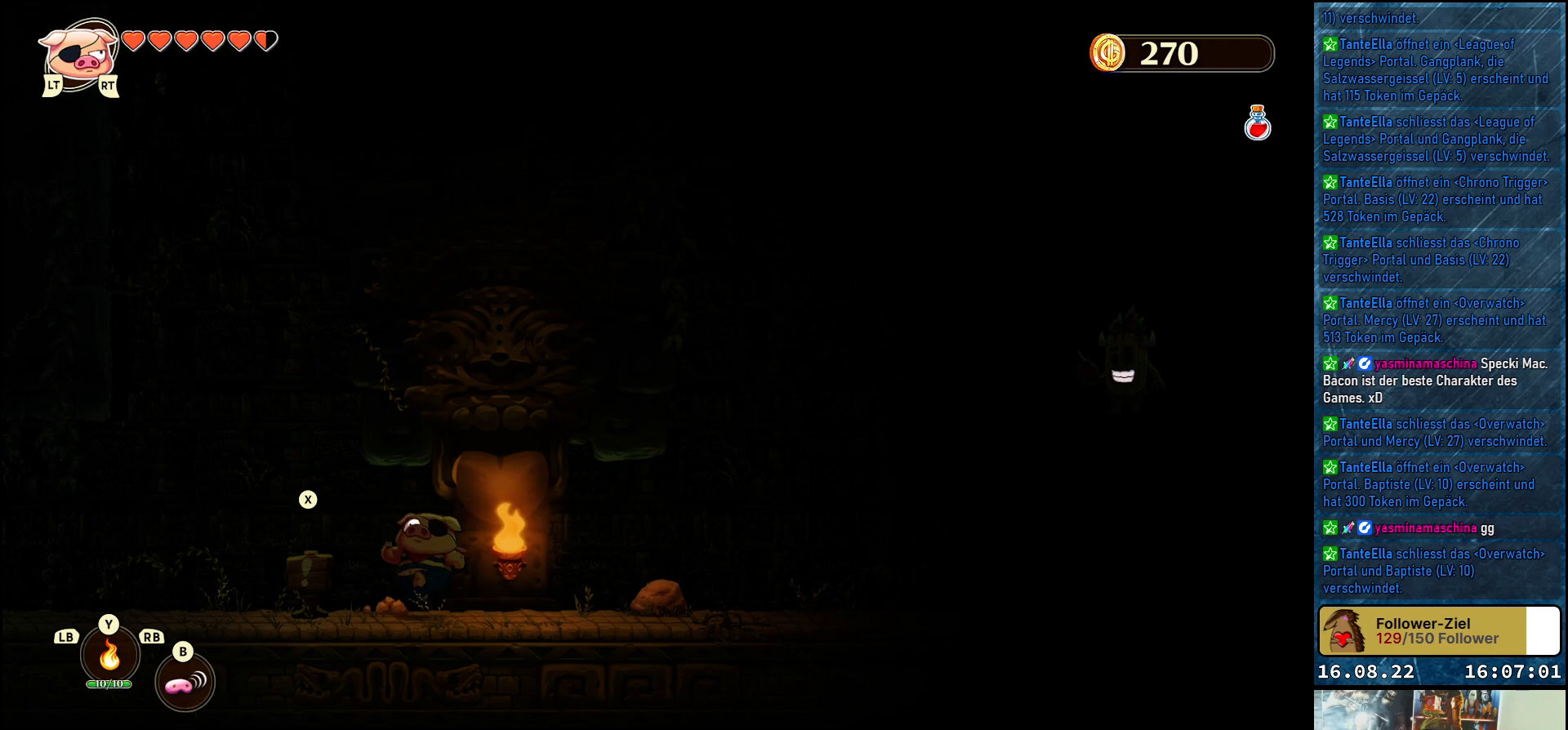
{"buttons": [], "left_stick": "right", "right_stick": "center", "events": [[183, "left_stick", "center"], [267, "left_stick", "right"]]}
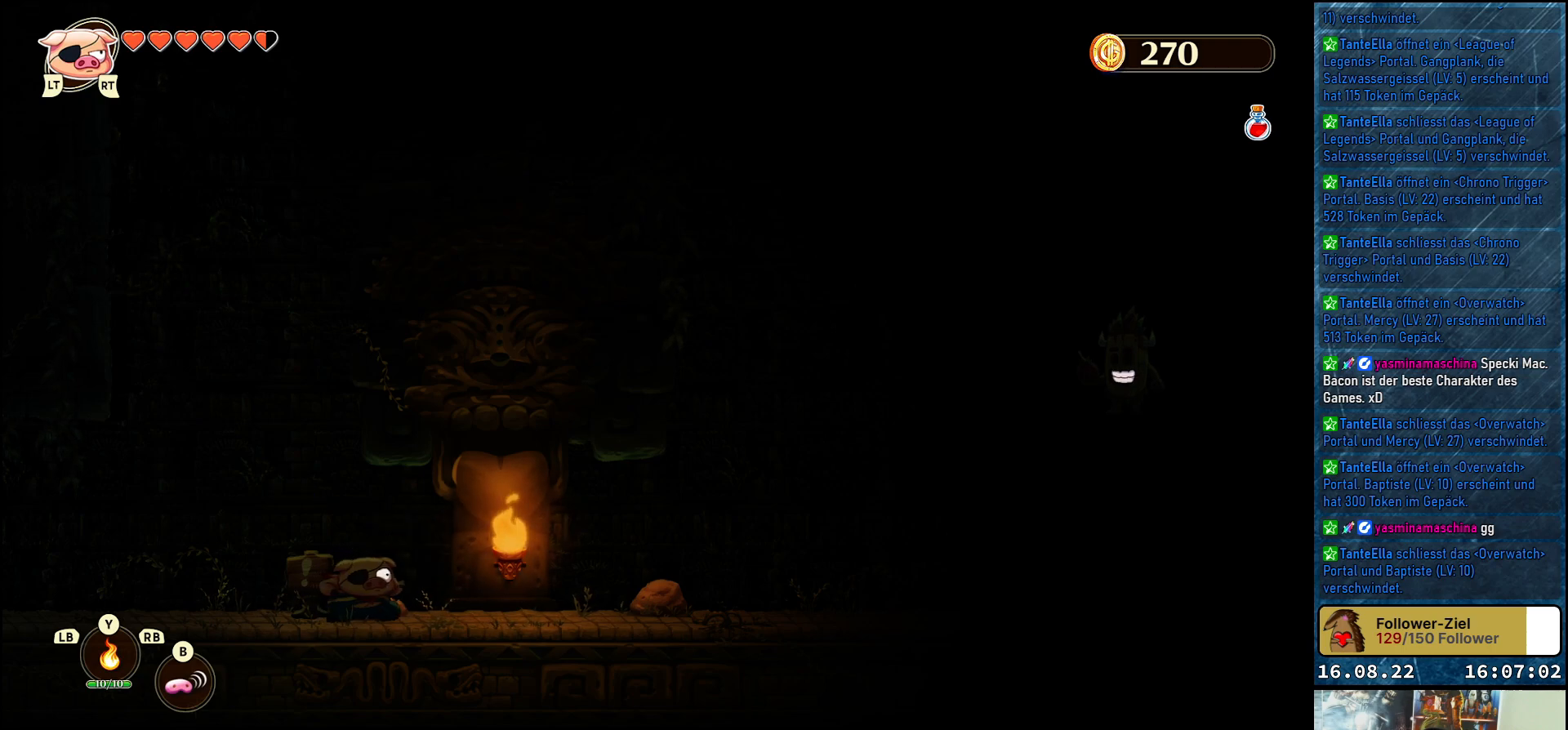
{"buttons": [], "left_stick": "center", "right_stick": "center", "events": [[333, "left_stick", "center"]]}
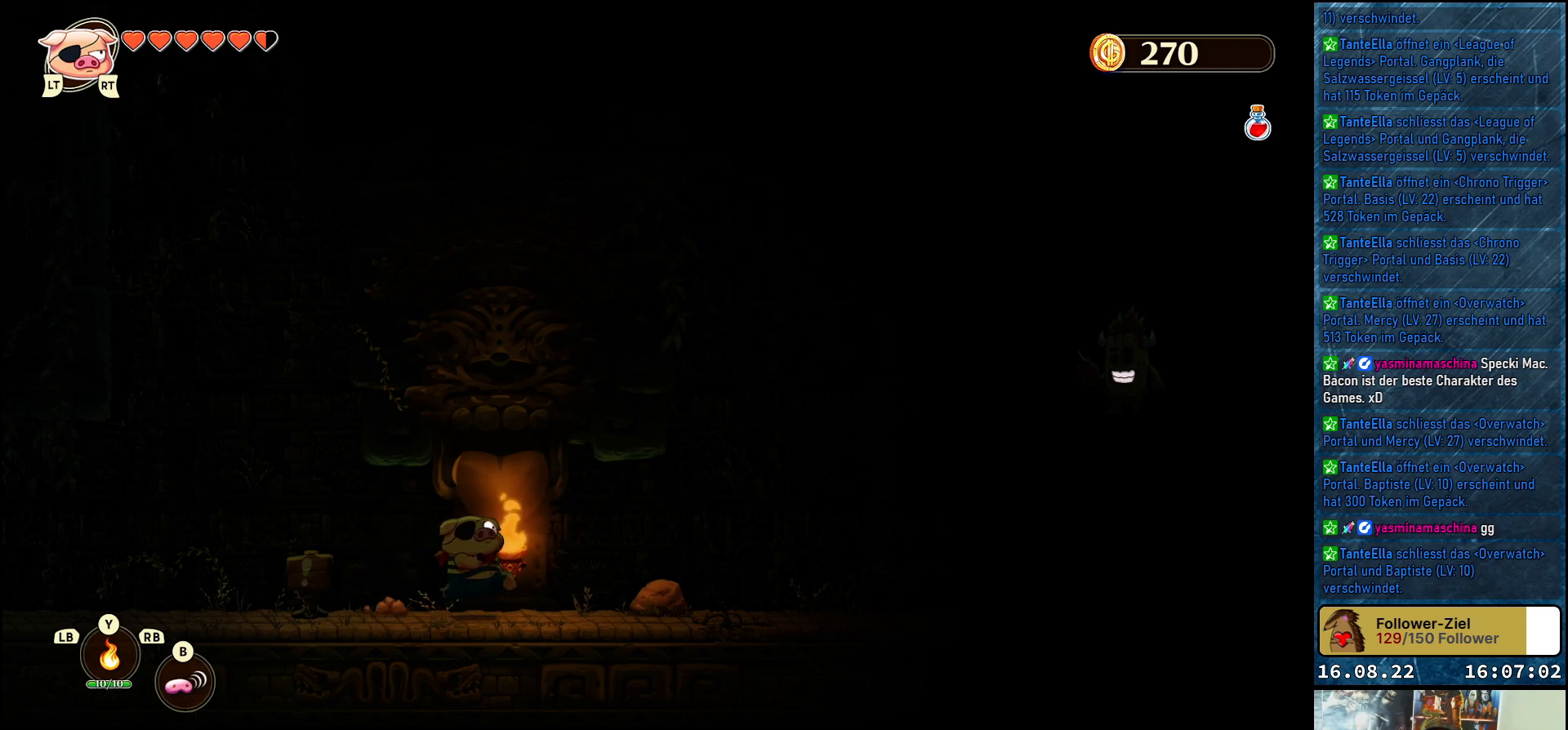
{"buttons": [], "left_stick": "center", "right_stick": "center", "events": []}
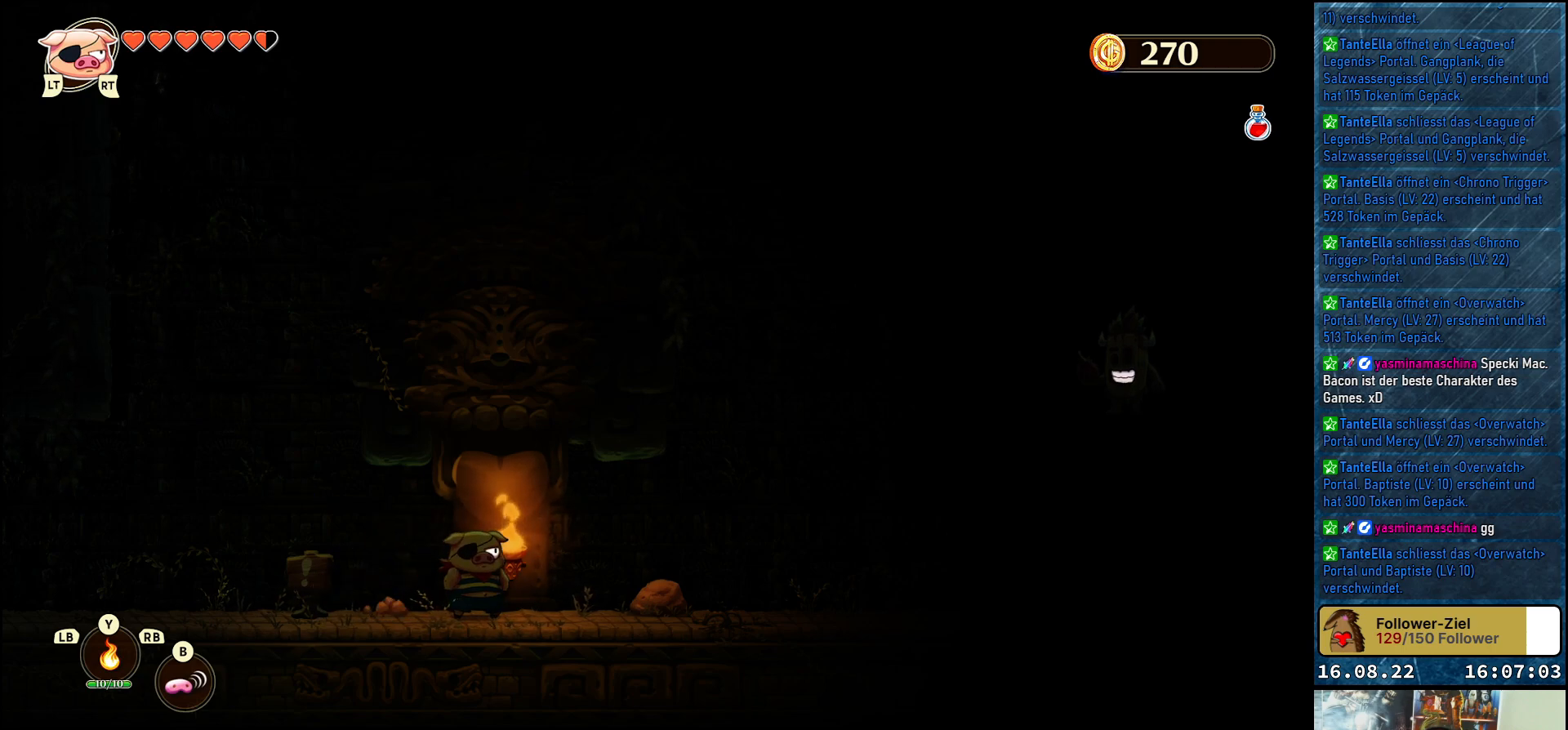
{"buttons": [], "left_stick": "center", "right_stick": "center", "events": [[117, "R2", "down"], [250, "R2", "up"]]}
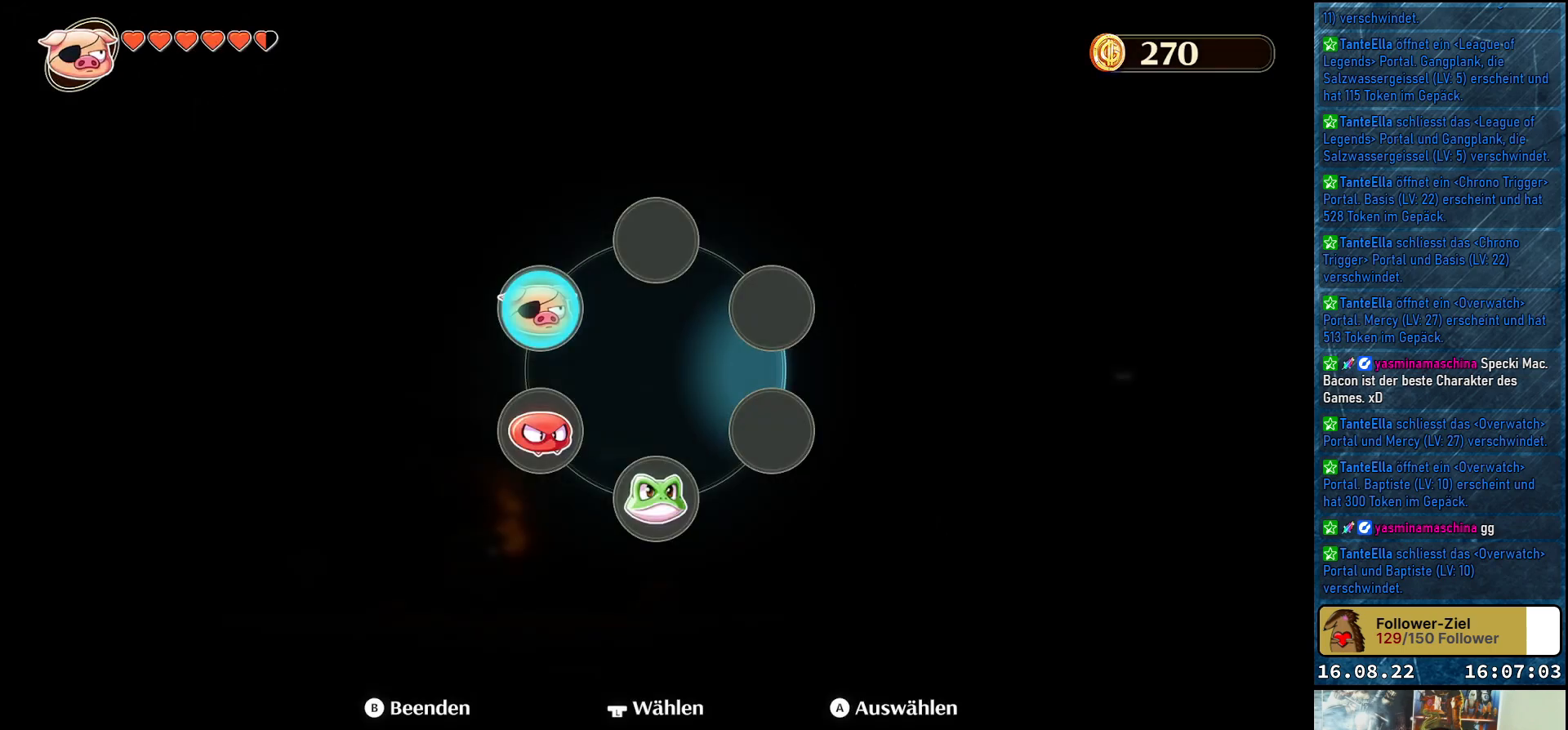
{"buttons": [], "left_stick": "center", "right_stick": "center", "events": [[150, "left_stick", "down"], [333, "left_stick", "center"]]}
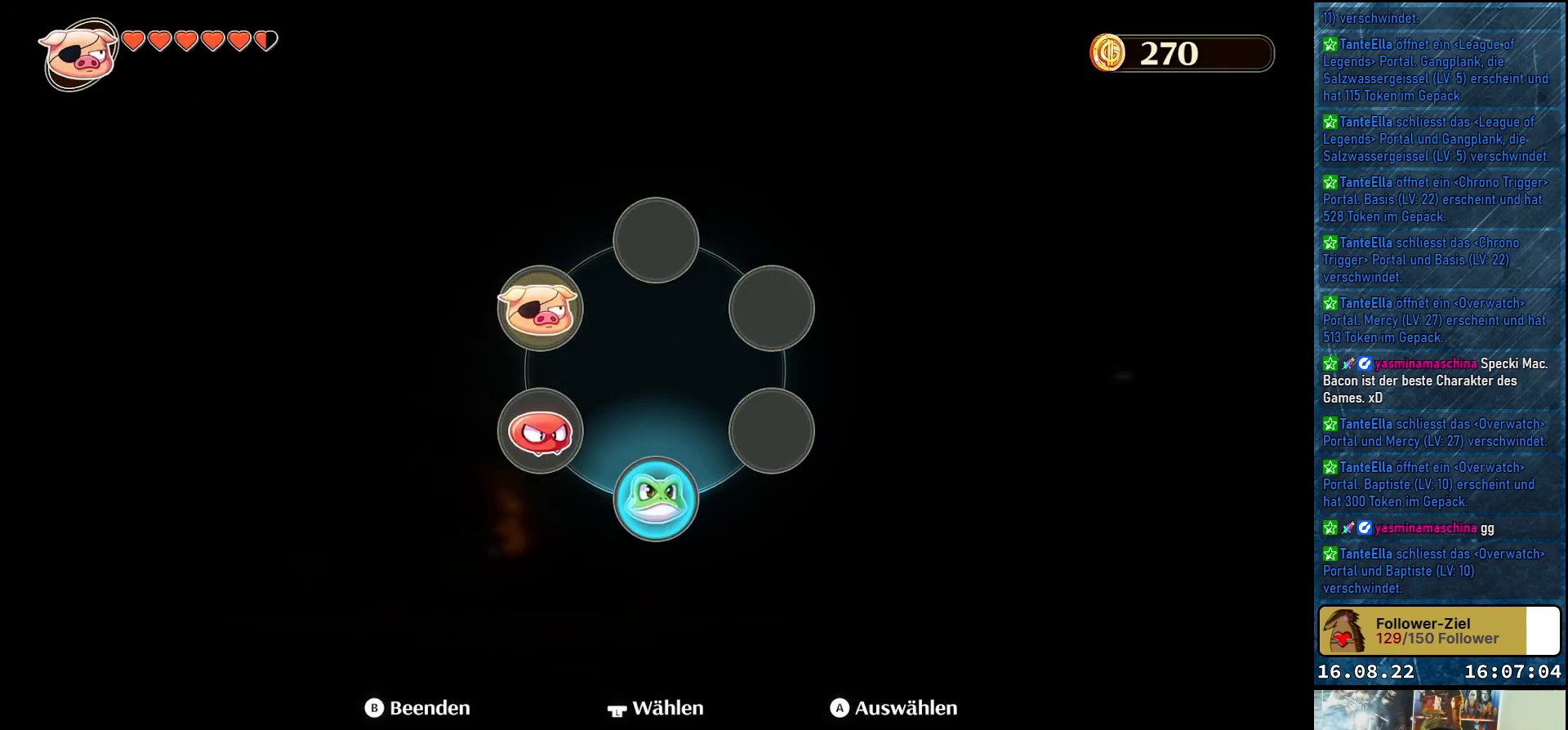
{"buttons": [], "left_stick": "center", "right_stick": "center", "events": [[117, "A", "down"], [267, "A", "up"]]}
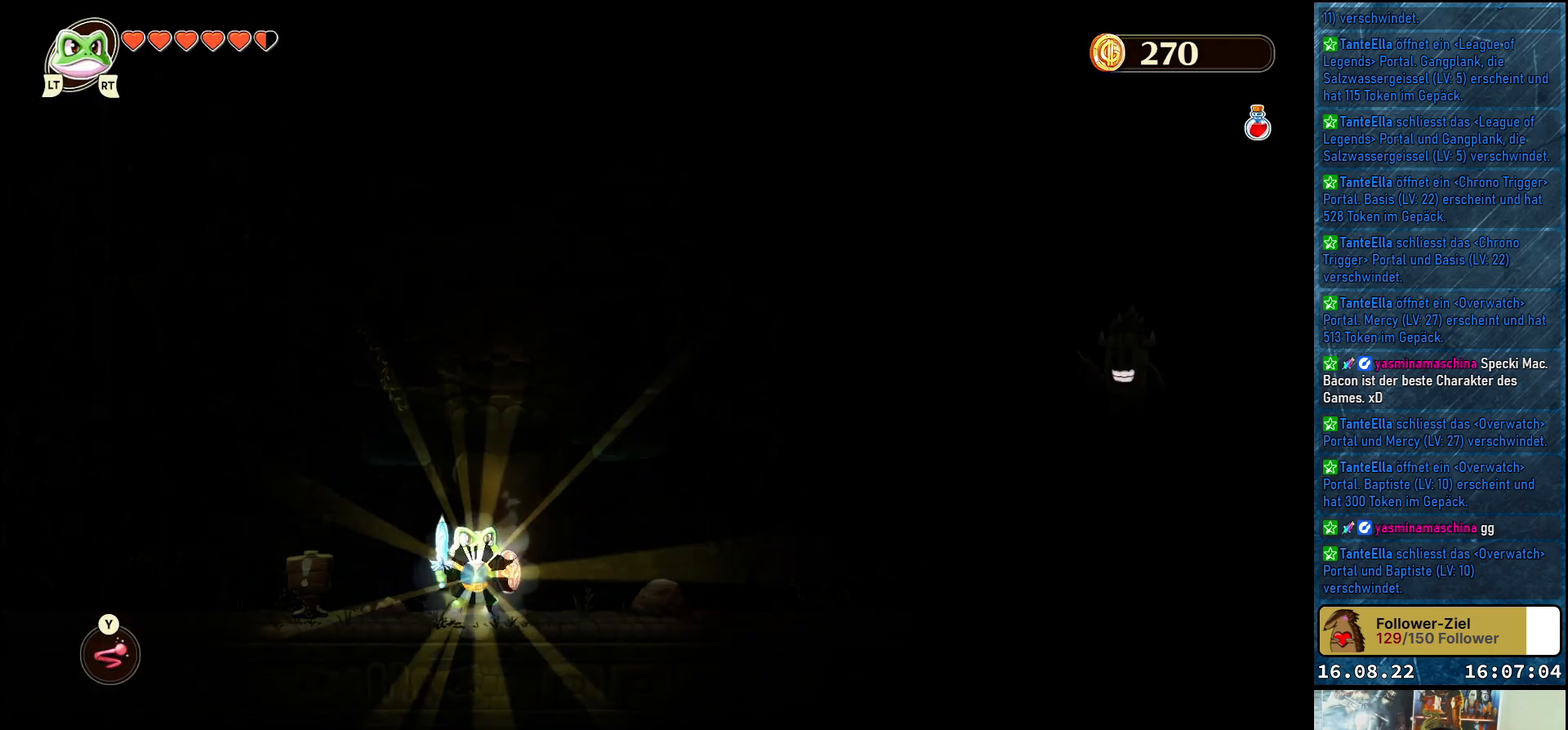
{"buttons": [], "left_stick": "right", "right_stick": "center", "events": [[133, "left_stick", "right"]]}
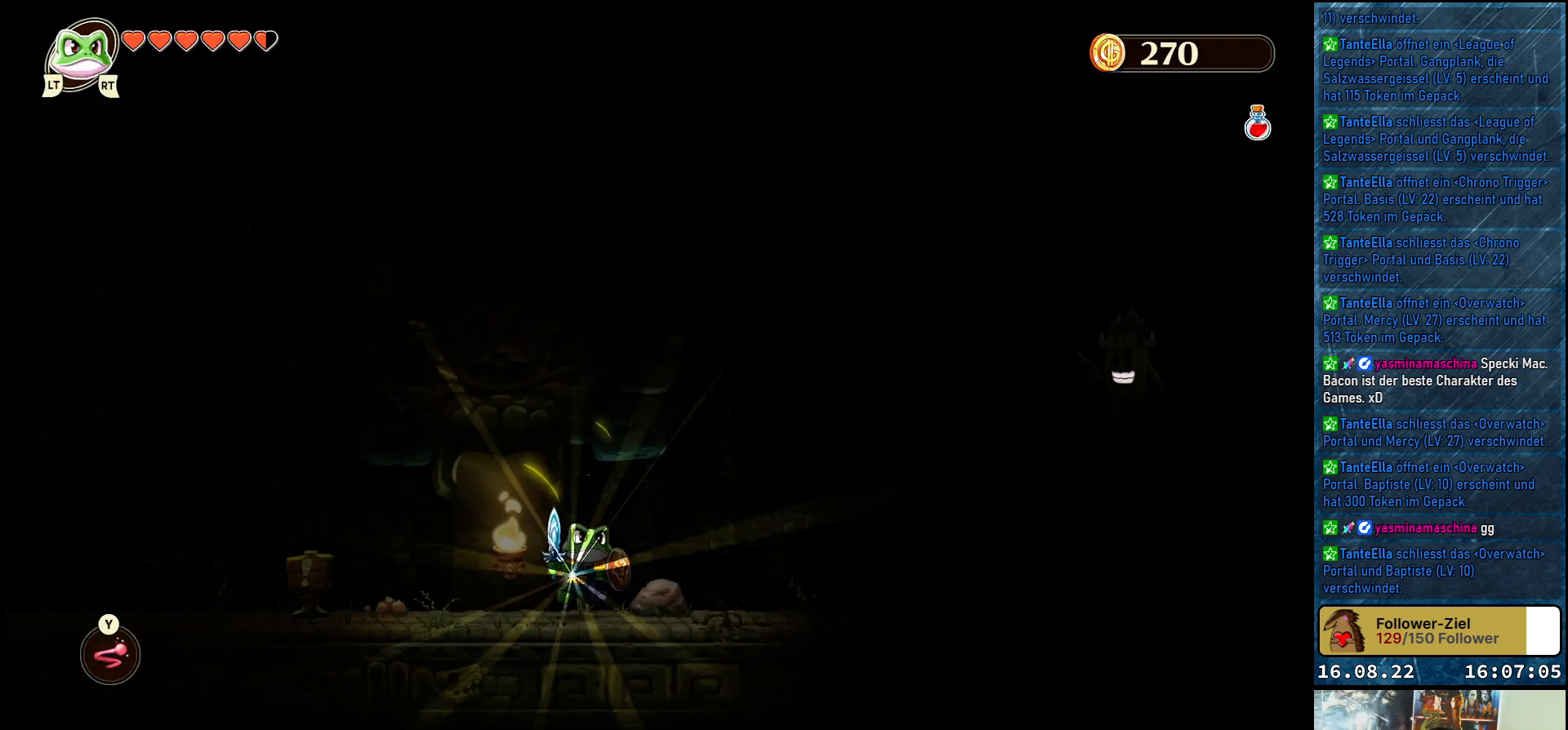
{"buttons": [], "left_stick": "up-right", "right_stick": "center", "events": [[433, "left_stick", "up-right"]]}
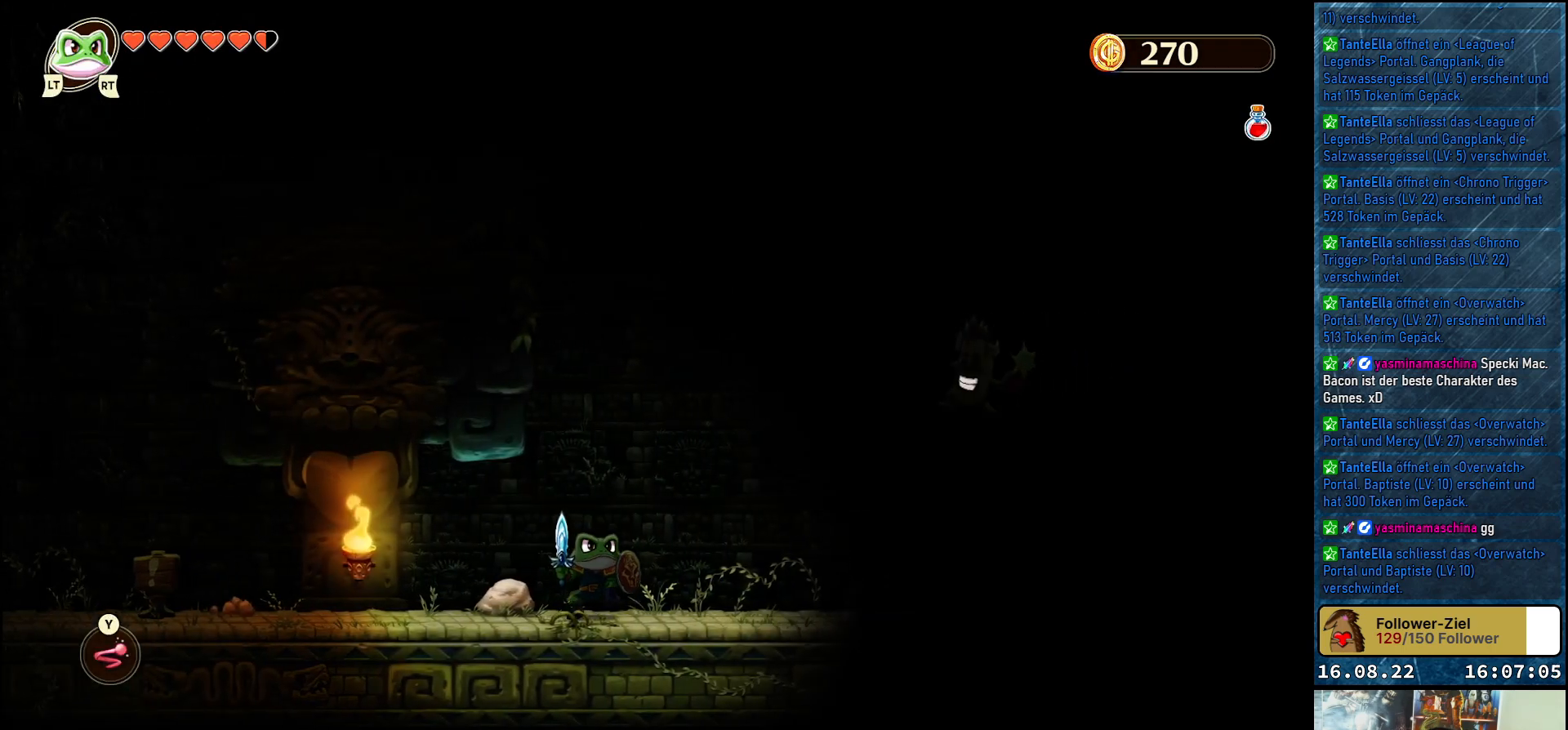
{"buttons": [], "left_stick": "up-right", "right_stick": "center", "events": [[250, "Y", "down"], [417, "Y", "up"]]}
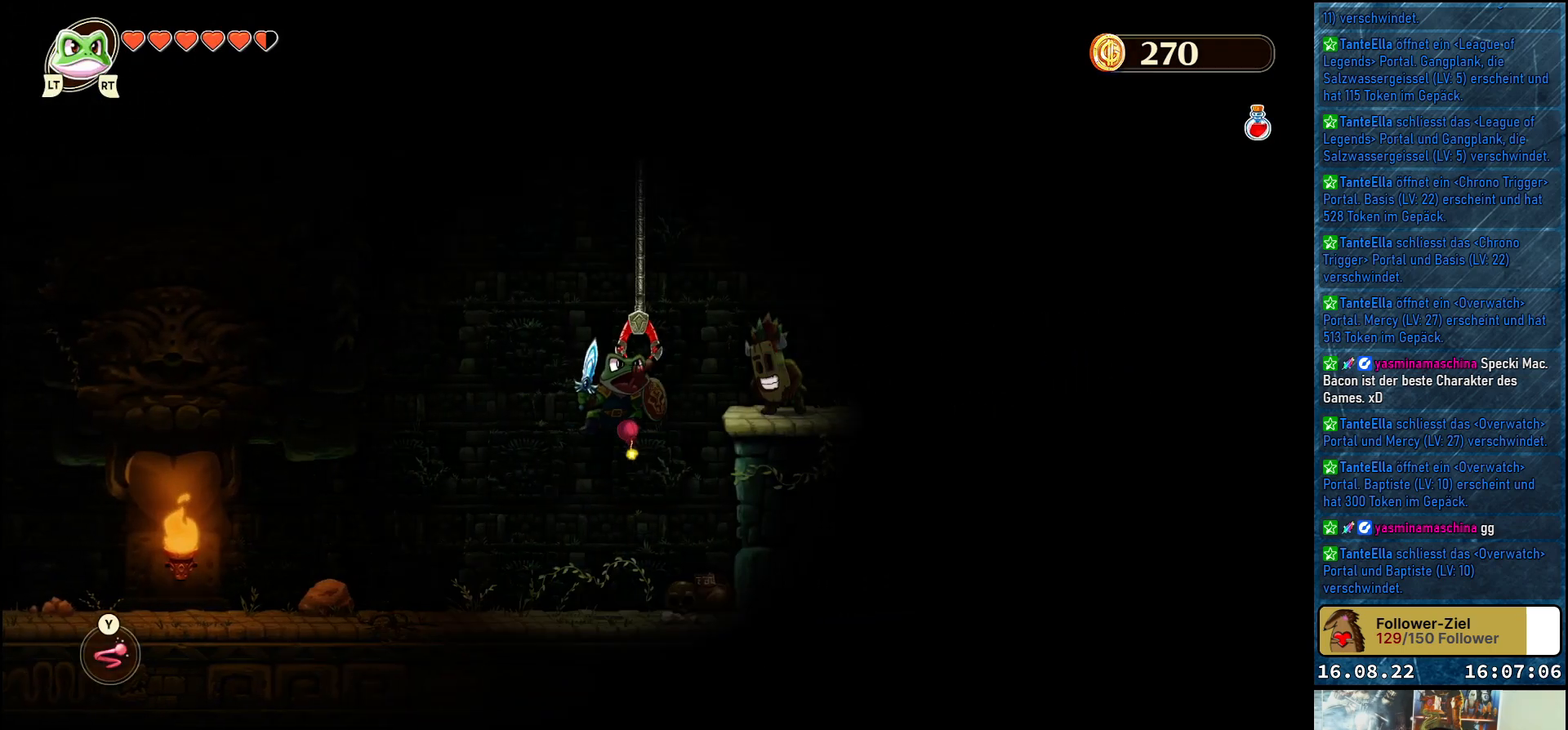
{"buttons": [], "left_stick": "center", "right_stick": "center", "events": [[450, "left_stick", "center"]]}
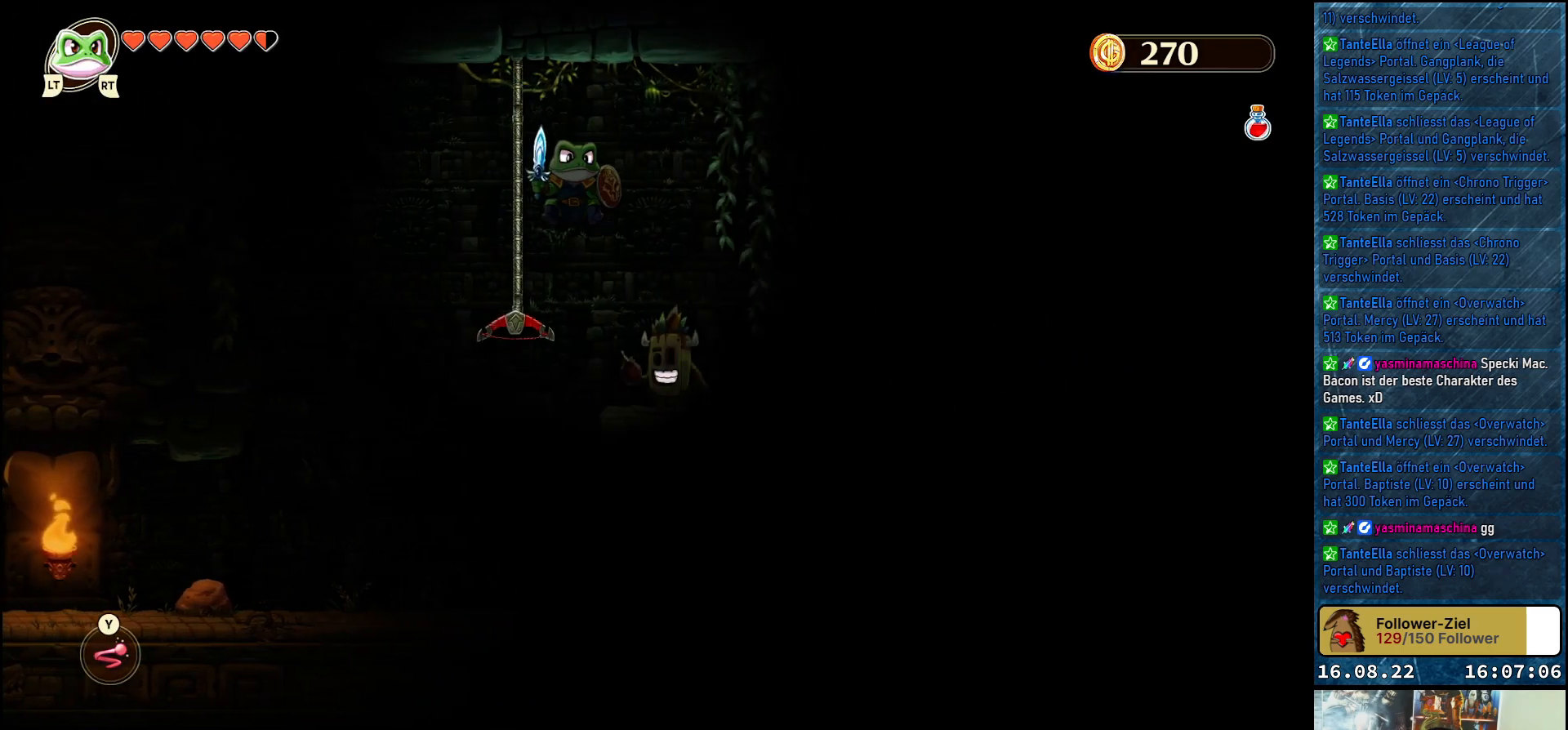
{"buttons": [], "left_stick": "center", "right_stick": "center", "events": [[200, "left_stick", "left"], [383, "left_stick", "center"]]}
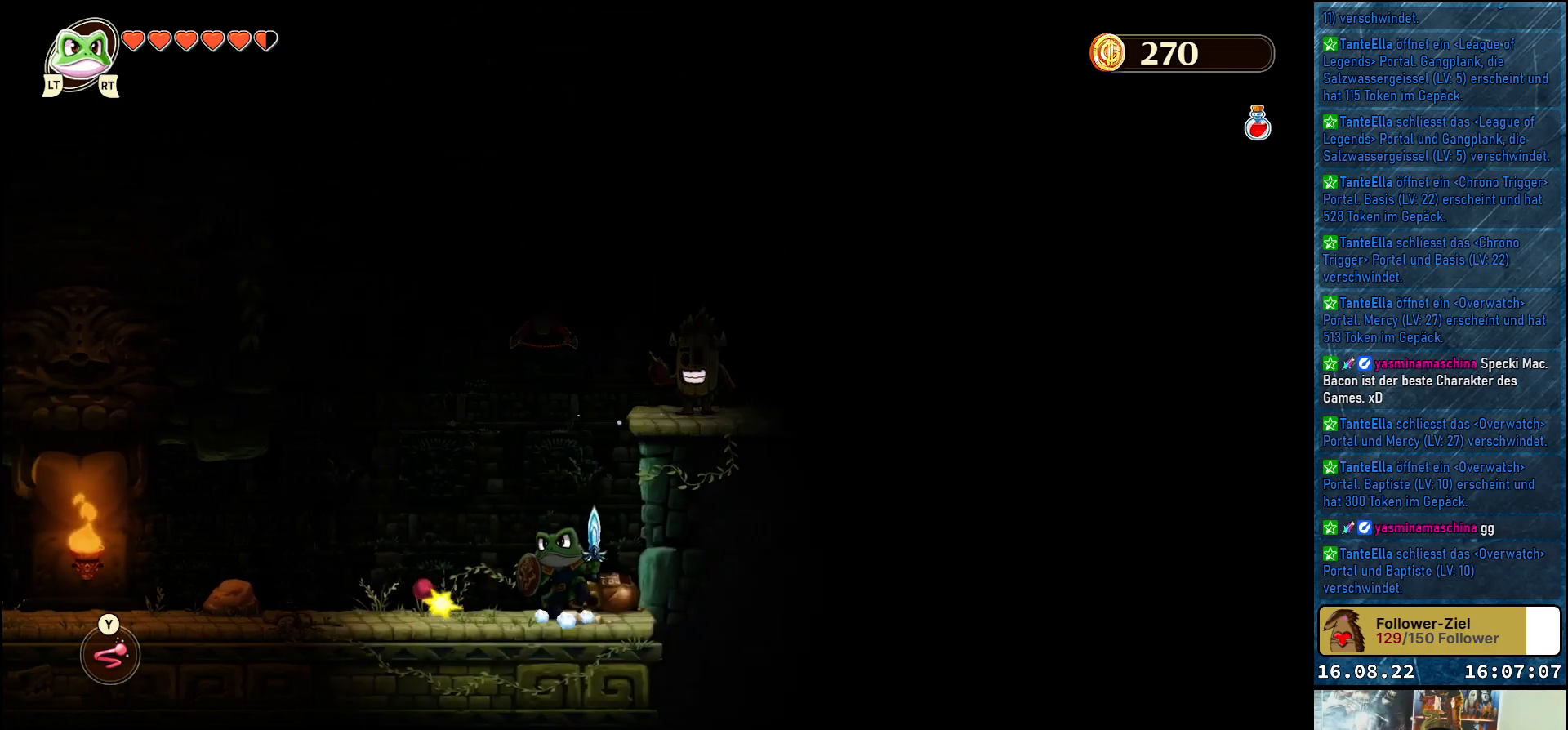
{"buttons": ["A"], "left_stick": "up-right", "right_stick": "center", "events": [[367, "left_stick", "up-right"], [450, "A", "down"]]}
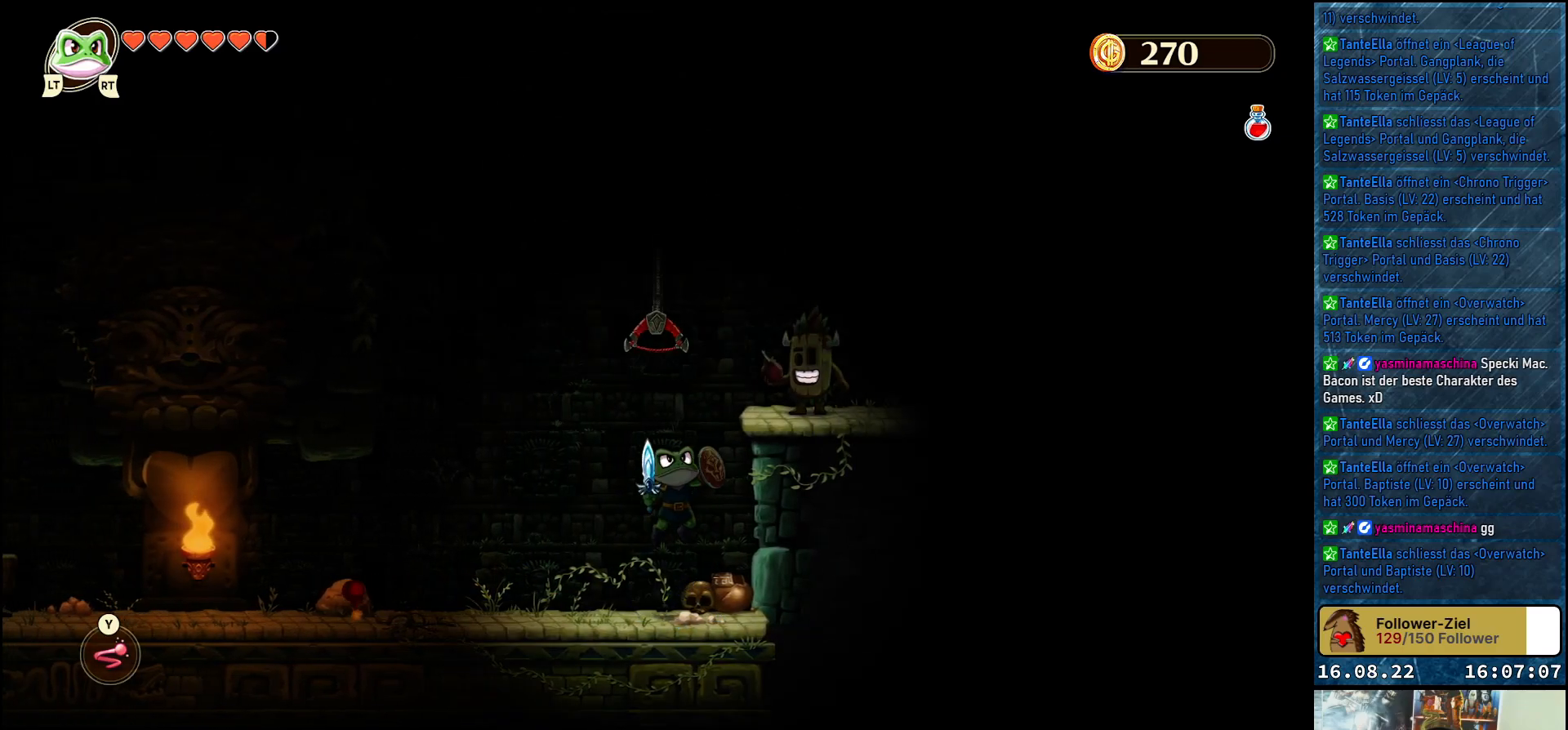
{"buttons": [], "left_stick": "center", "right_stick": "center", "events": [[83, "A", "up"], [183, "Y", "down"], [267, "Y", "up"], [350, "left_stick", "center"]]}
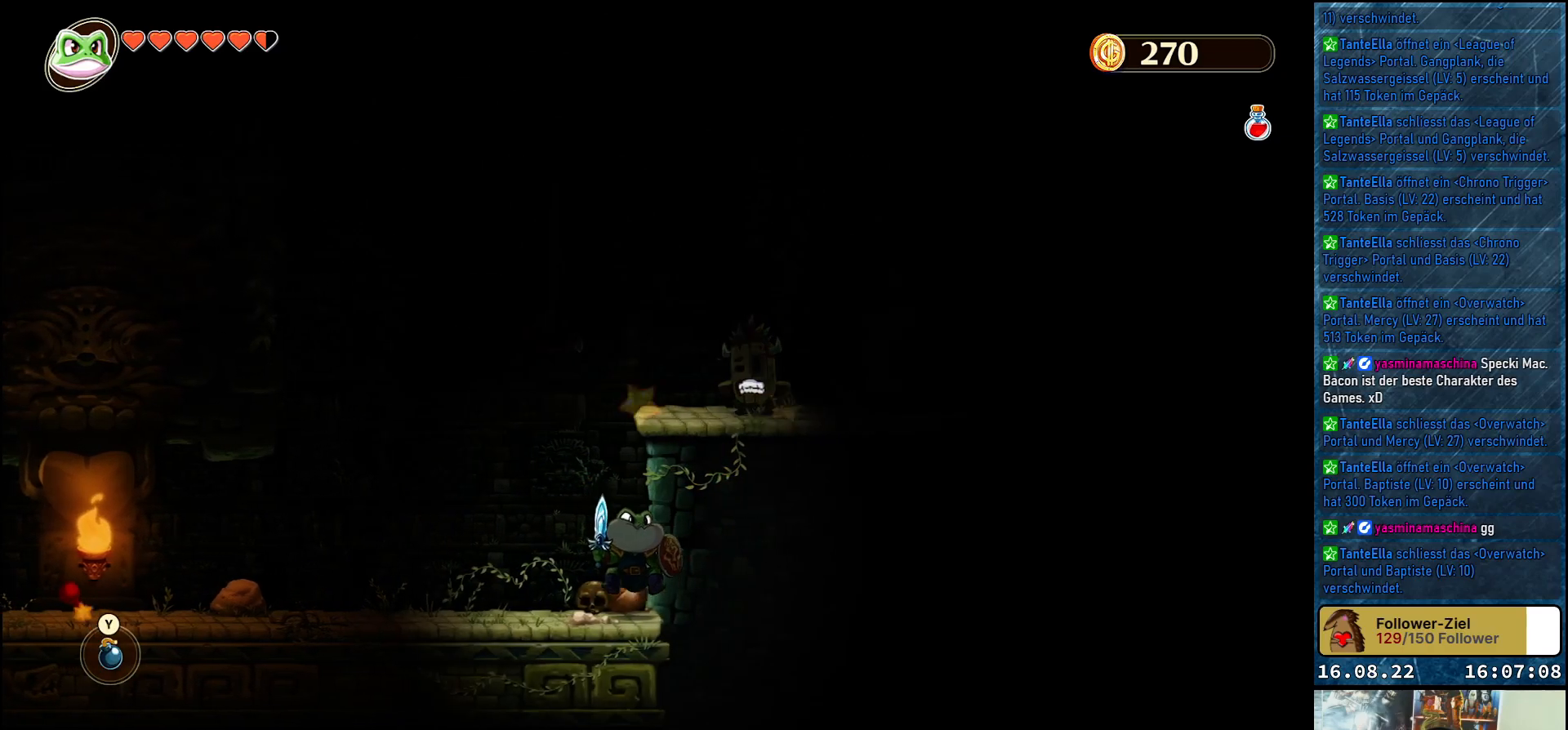
{"buttons": [], "left_stick": "center", "right_stick": "center", "events": []}
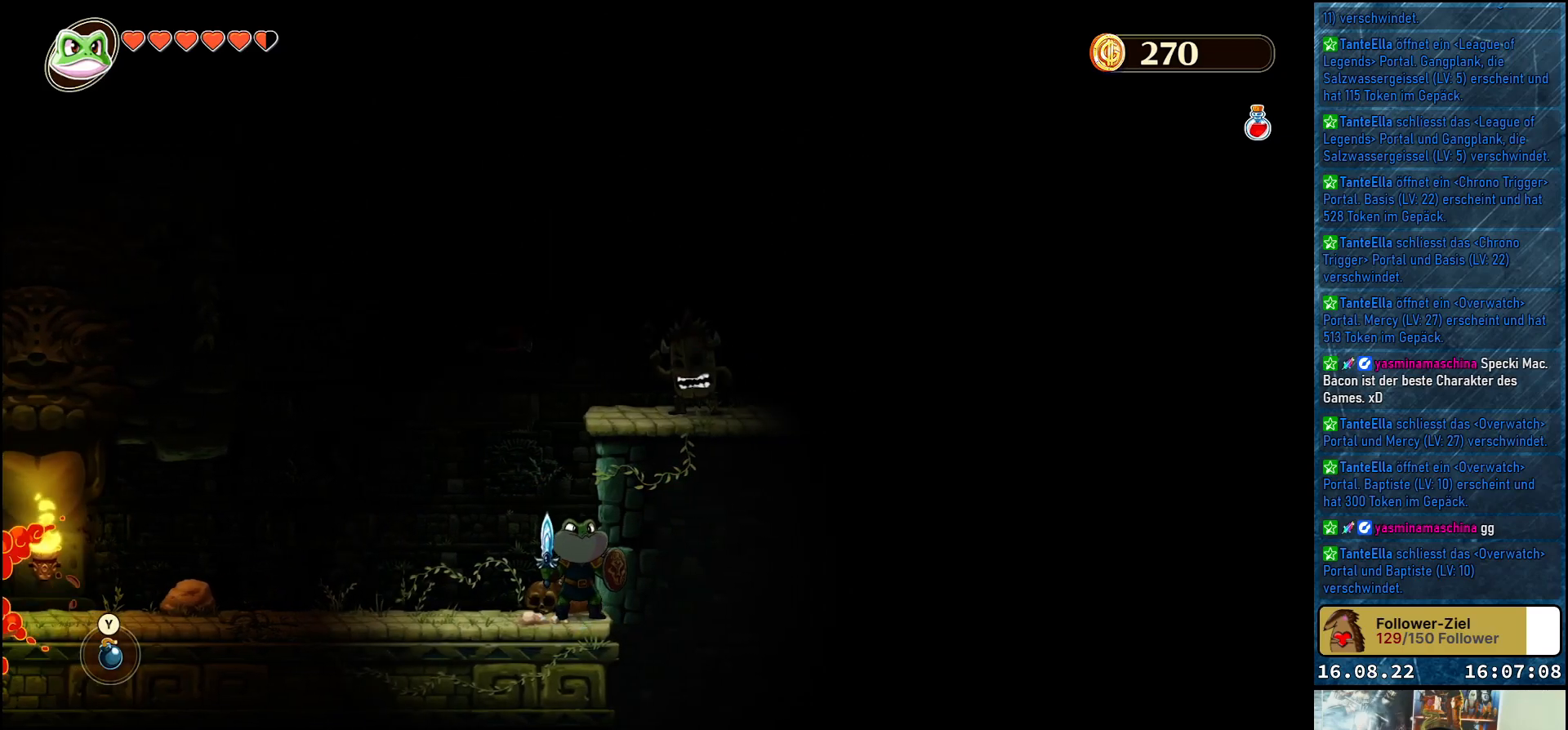
{"buttons": [], "left_stick": "up", "right_stick": "center", "events": [[100, "A", "down"], [100, "left_stick", "up-left"], [250, "left_stick", "up"], [383, "A", "up"]]}
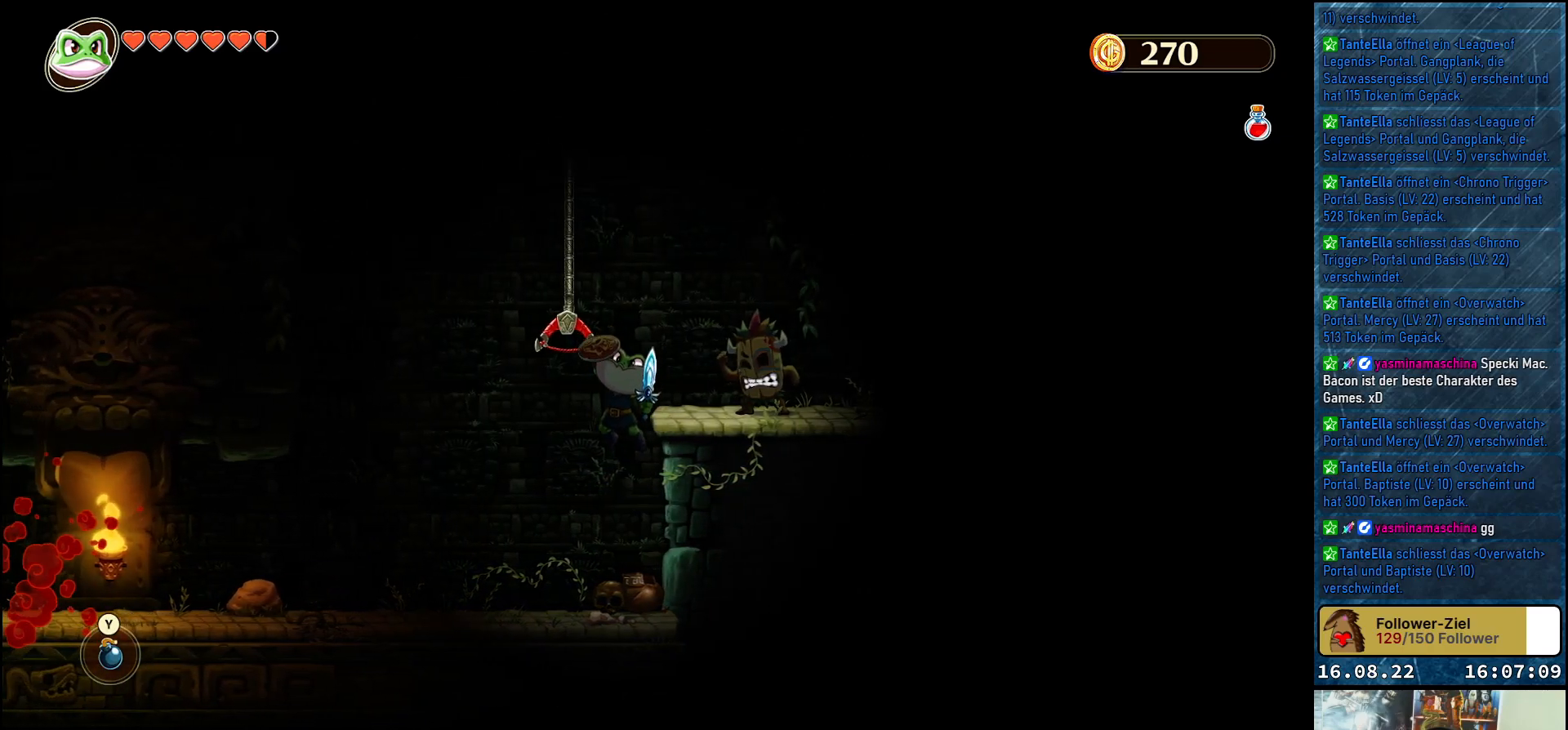
{"buttons": [], "left_stick": "up-right", "right_stick": "center", "events": [[17, "Y", "down"], [133, "Y", "up"], [333, "left_stick", "up-right"]]}
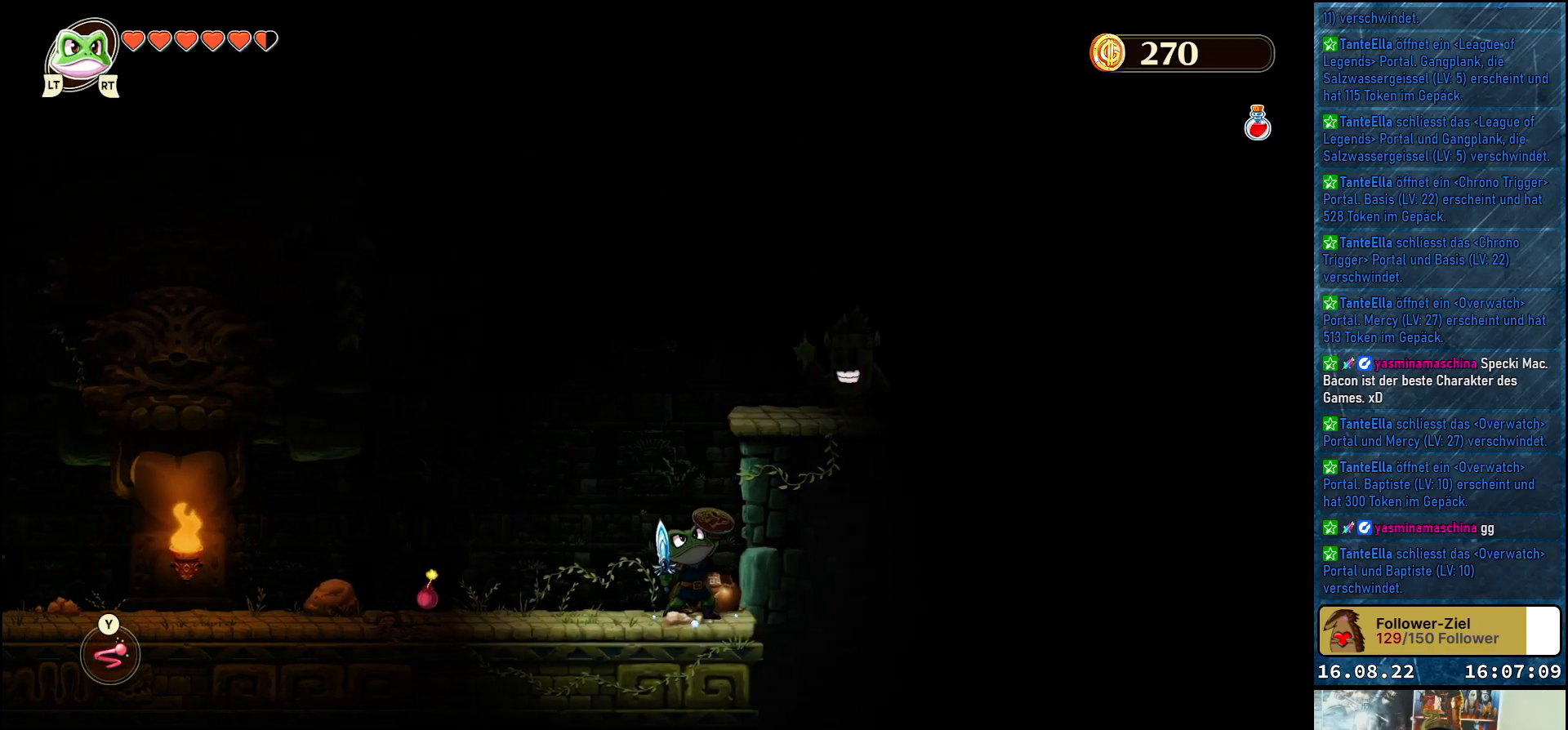
{"buttons": [], "left_stick": "up-left", "right_stick": "center", "events": [[100, "left_stick", "up-left"], [267, "left_stick", "up"], [467, "left_stick", "up-left"]]}